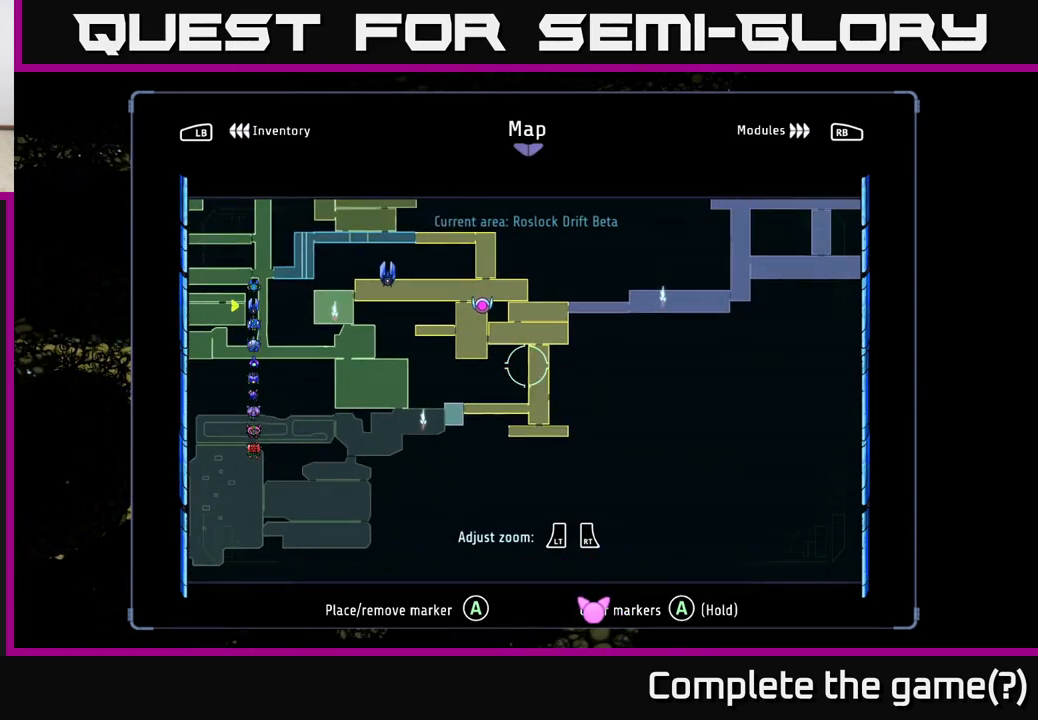
Gameplay with a controller (Xbox layout); each line is a JSON object with the inputs held at the frame after it. "events" lists button and stick changes between this image and that frame as [ms after this image, input, new state], when the widget could be followed in between.
{"buttons": [], "left_stick": "center", "right_stick": "center", "events": [[267, "left_stick", "down"], [350, "left_stick", "center"]]}
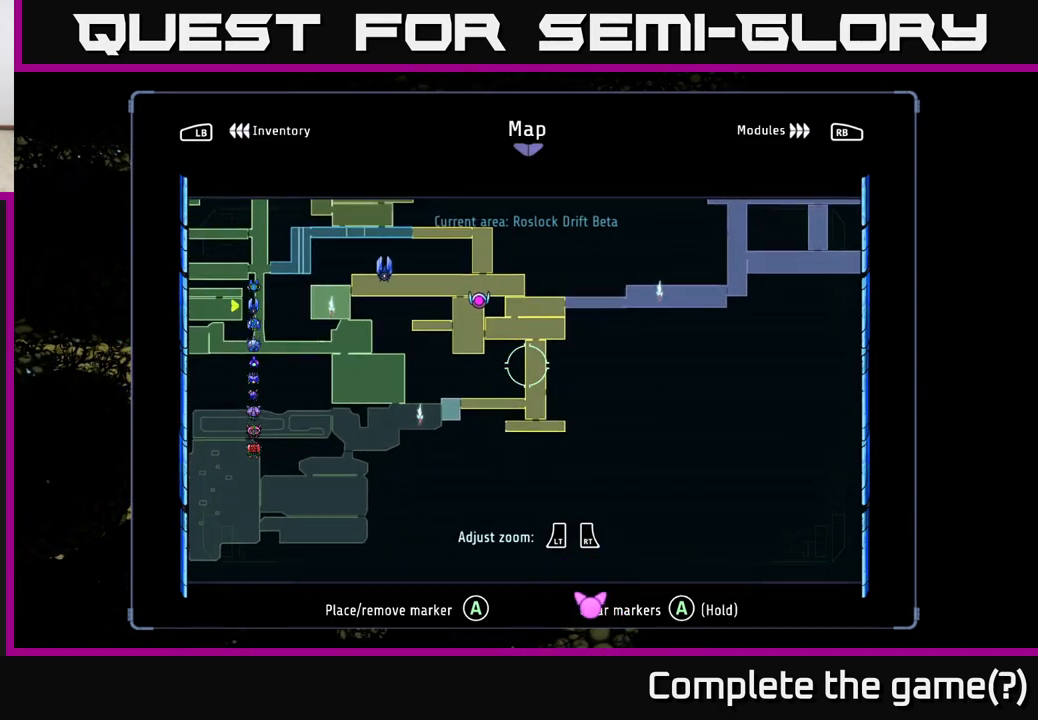
{"buttons": [], "left_stick": "center", "right_stick": "center", "events": [[383, "A", "down"], [467, "A", "up"]]}
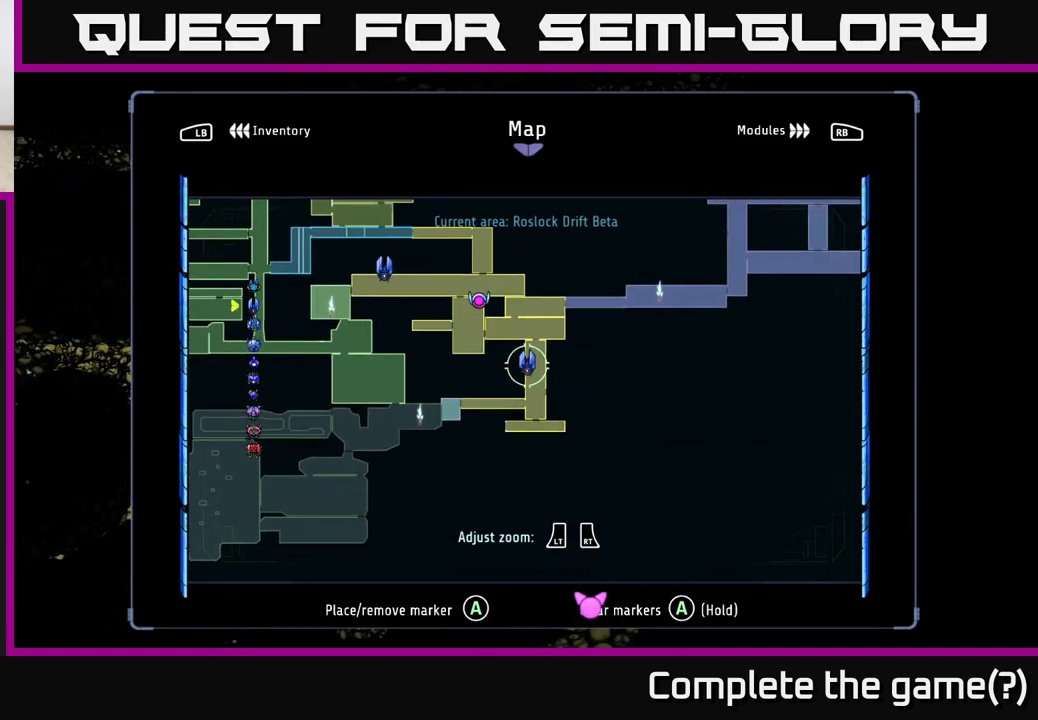
{"buttons": [], "left_stick": "down", "right_stick": "center", "events": [[300, "left_stick", "right"], [483, "left_stick", "down"]]}
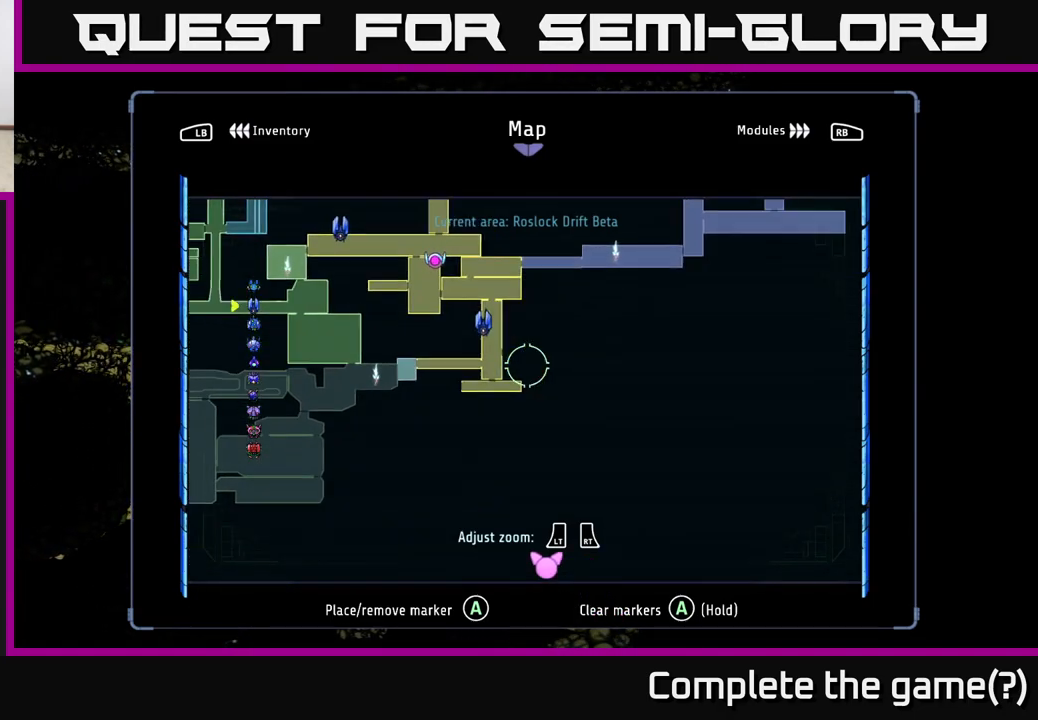
{"buttons": [], "left_stick": "center", "right_stick": "center", "events": [[67, "left_stick", "center"]]}
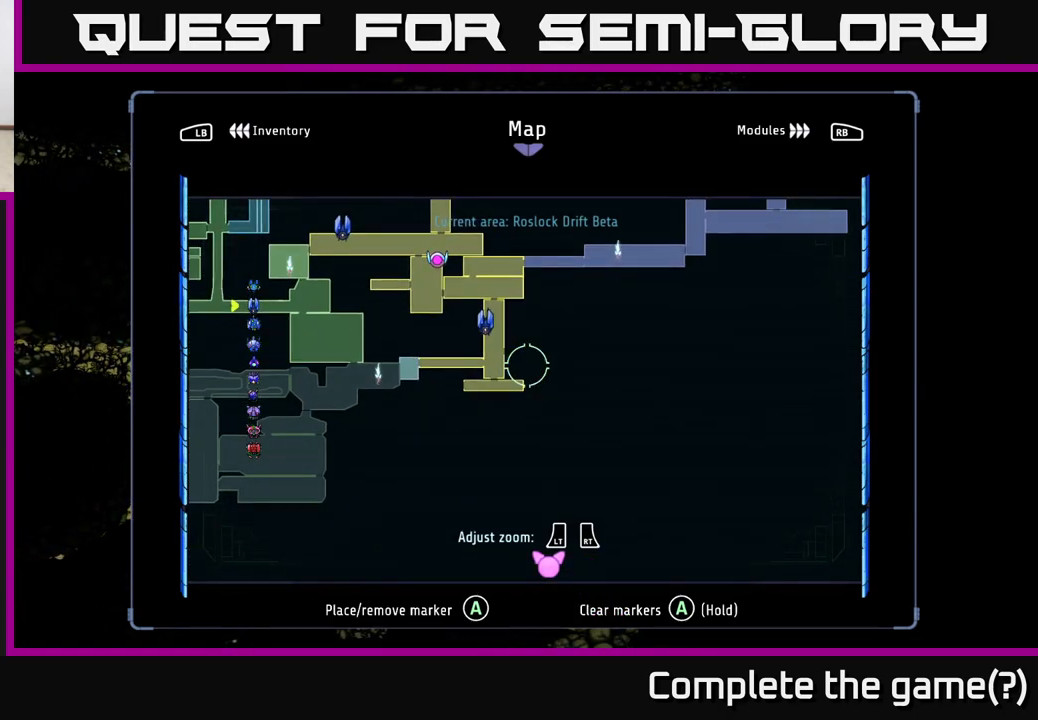
{"buttons": [], "left_stick": "center", "right_stick": "center", "events": []}
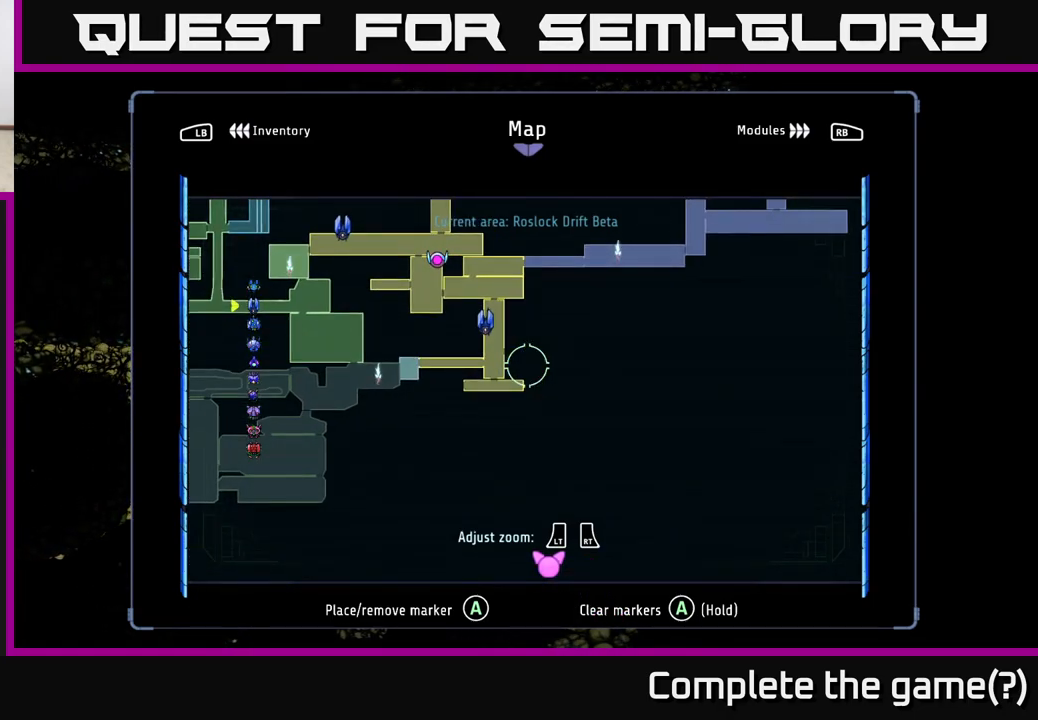
{"buttons": [], "left_stick": "center", "right_stick": "center", "events": [[117, "left_stick", "up-left"], [250, "left_stick", "center"]]}
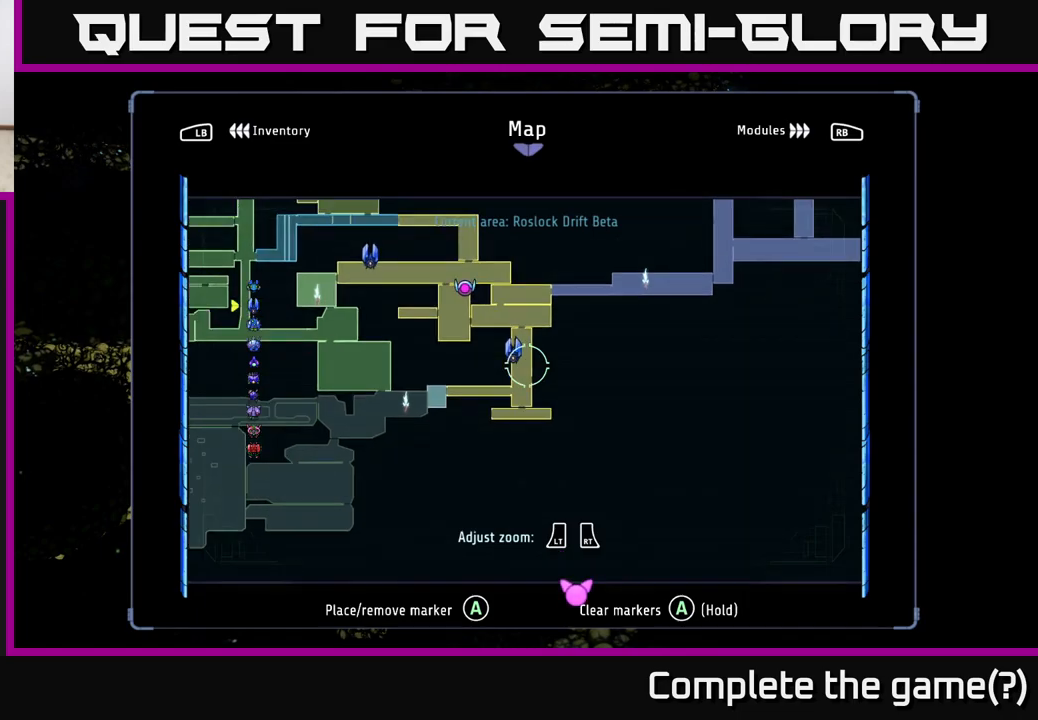
{"buttons": [], "left_stick": "center", "right_stick": "center", "events": [[300, "left_stick", "down-right"], [417, "left_stick", "center"]]}
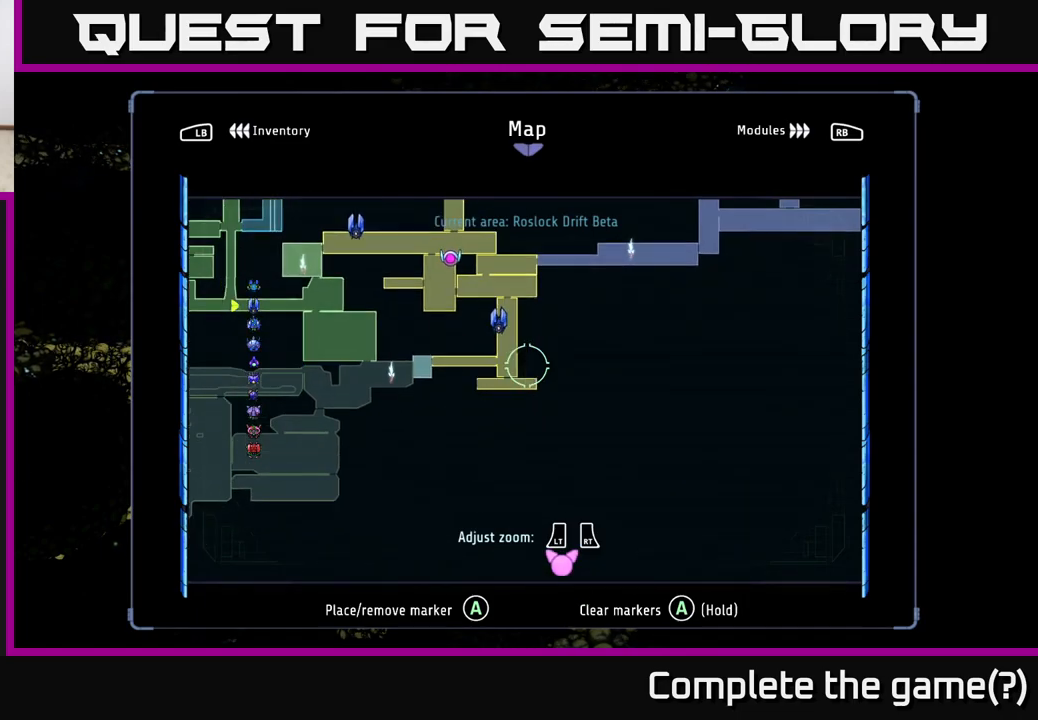
{"buttons": [], "left_stick": "center", "right_stick": "center", "events": [[217, "left_stick", "up"], [350, "left_stick", "center"]]}
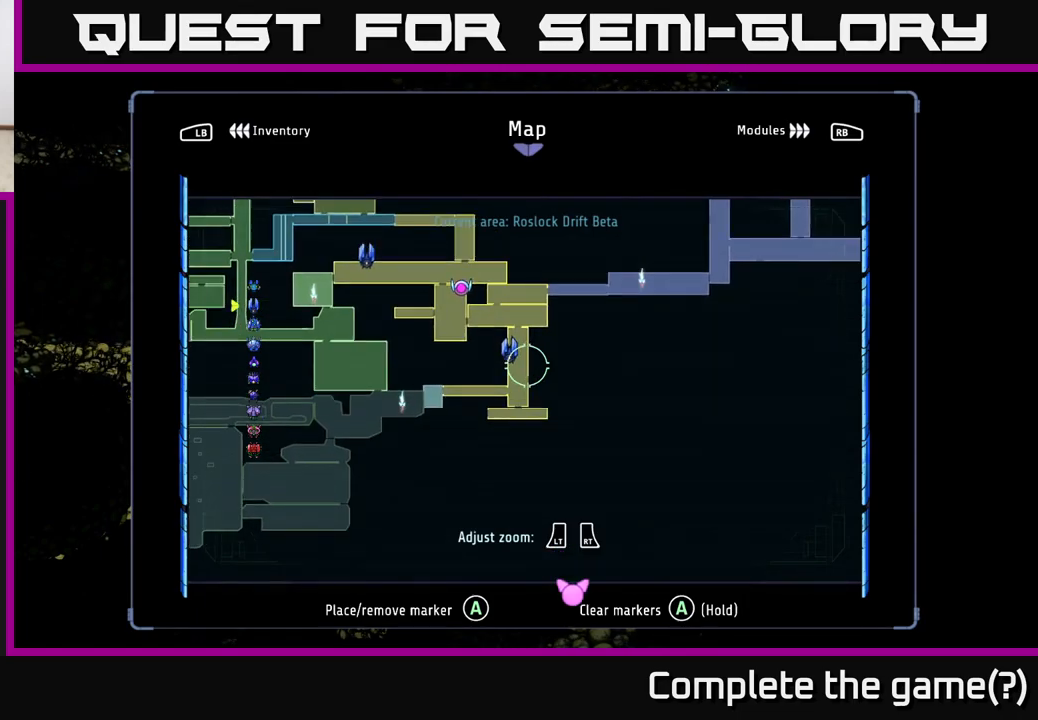
{"buttons": [], "left_stick": "down-left", "right_stick": "center", "events": [[350, "left_stick", "down-left"]]}
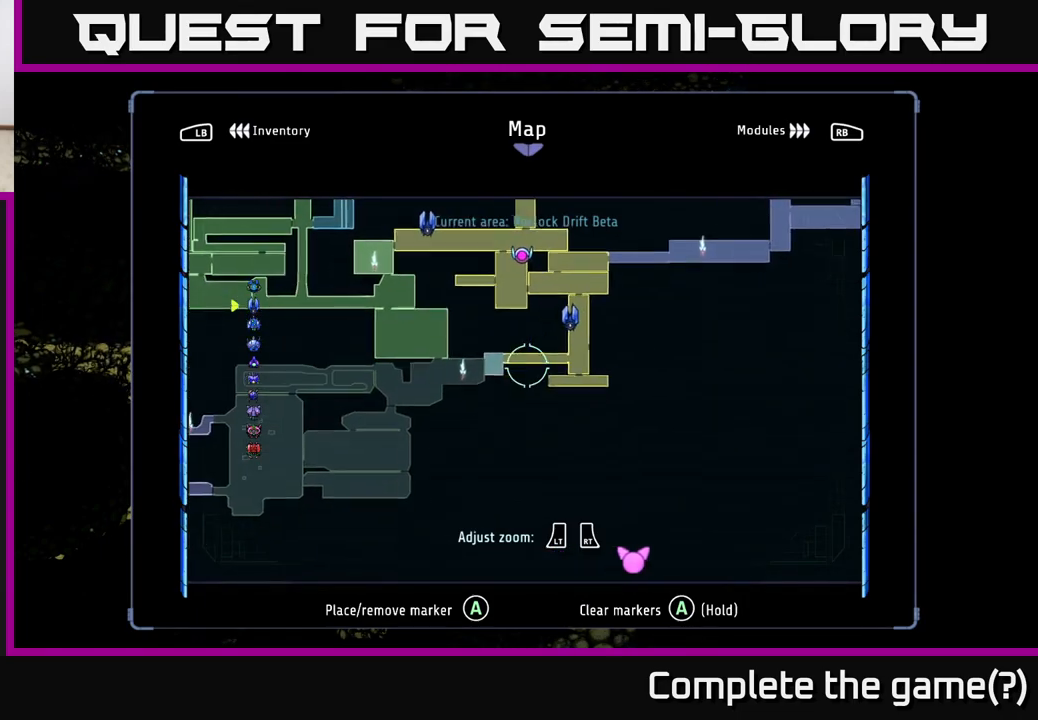
{"buttons": [], "left_stick": "center", "right_stick": "center", "events": [[100, "left_stick", "center"], [283, "left_stick", "down-right"], [417, "left_stick", "center"]]}
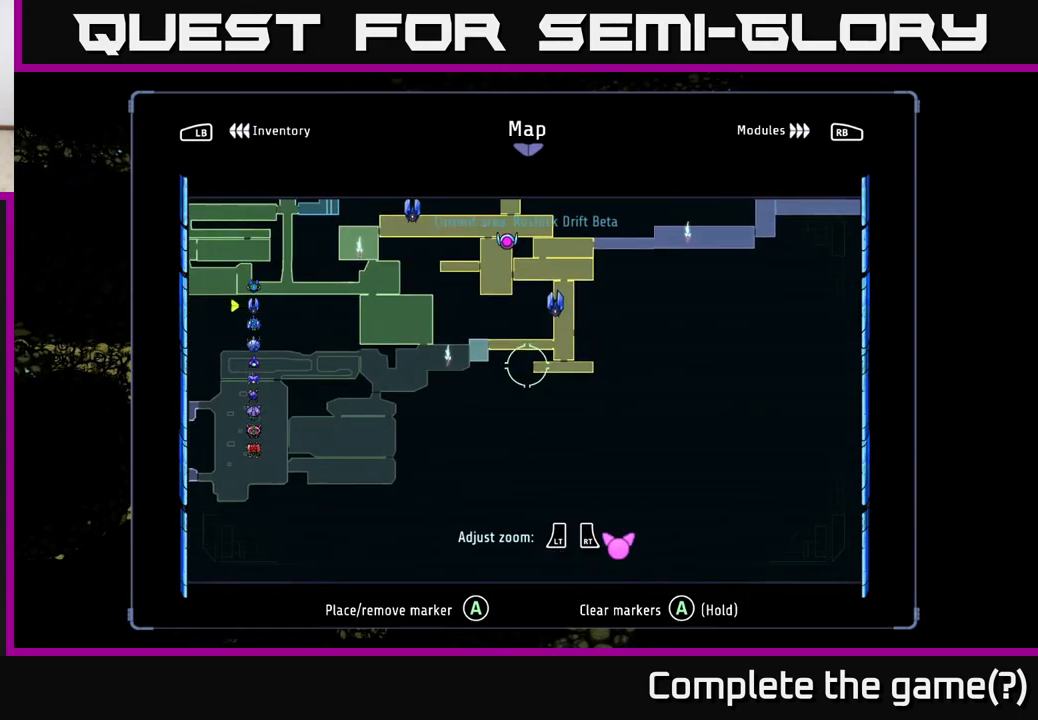
{"buttons": ["R2"], "left_stick": "left", "right_stick": "center", "events": [[133, "SELECT", "down"], [217, "SELECT", "up"], [317, "left_stick", "left"], [383, "R2", "down"]]}
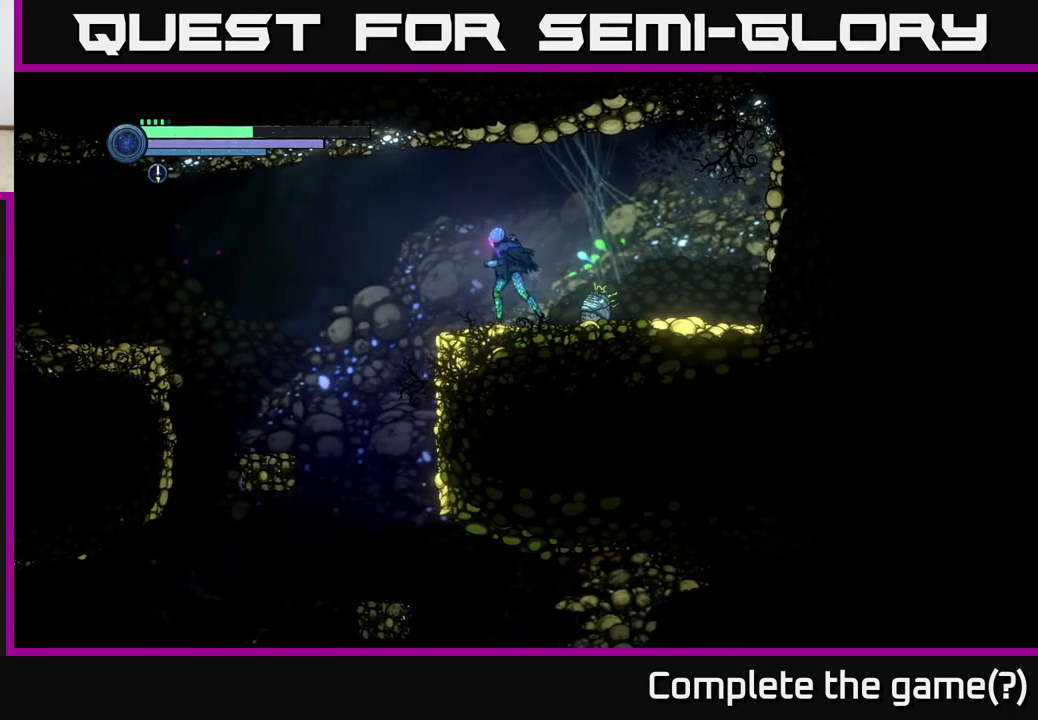
{"buttons": [], "left_stick": "right", "right_stick": "center", "events": [[50, "R1", "down"], [250, "R1", "up"], [250, "R2", "up"], [333, "left_stick", "down"], [400, "left_stick", "right"]]}
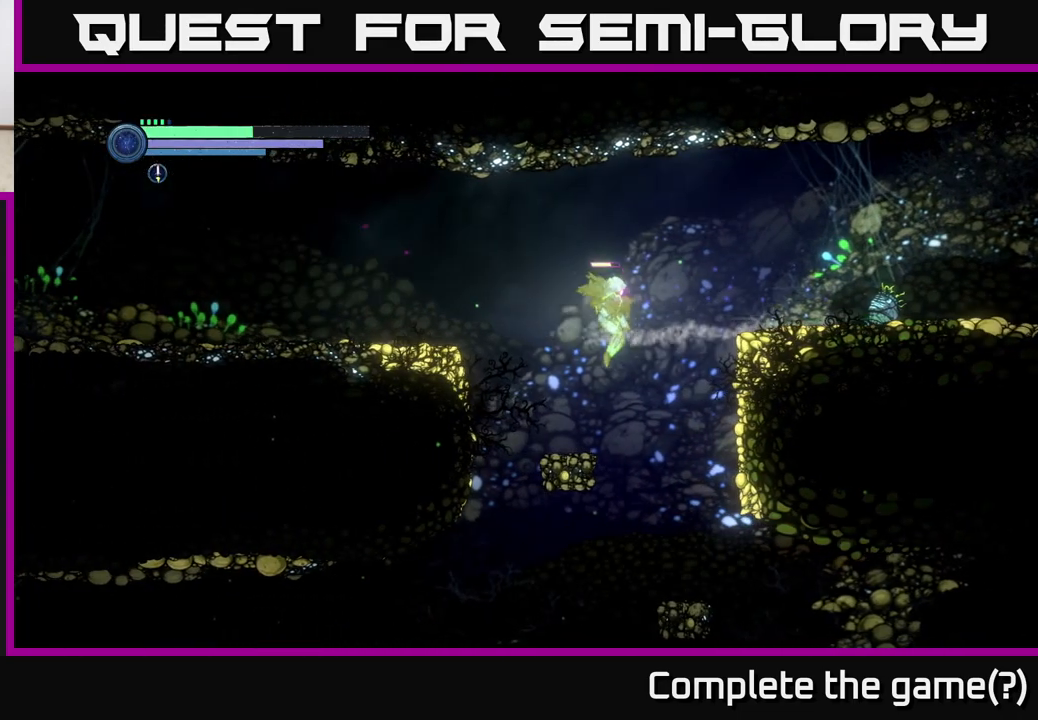
{"buttons": [], "left_stick": "left", "right_stick": "center", "events": [[267, "left_stick", "left"]]}
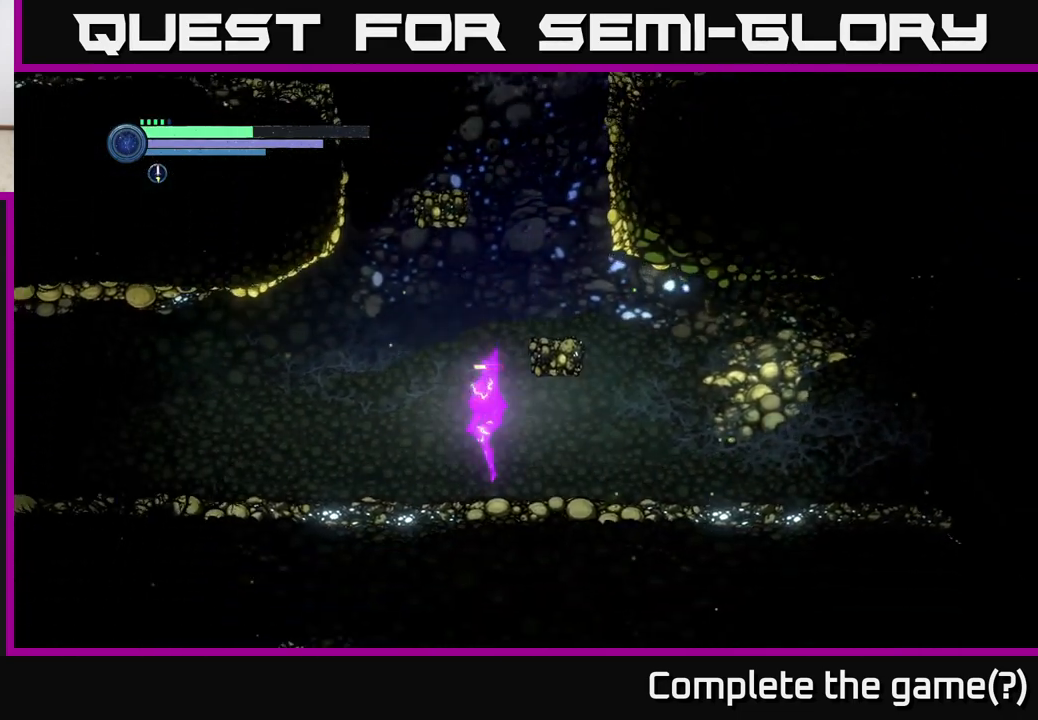
{"buttons": ["R1", "R2"], "left_stick": "left", "right_stick": "center", "events": [[400, "R2", "down"], [467, "R1", "down"]]}
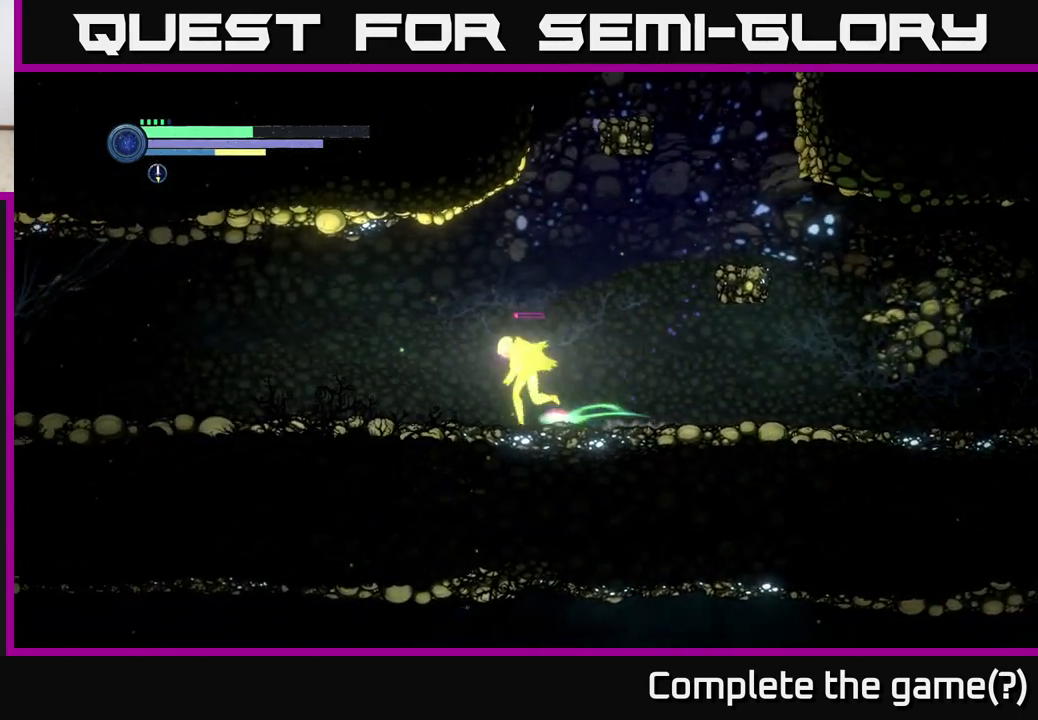
{"buttons": ["R2"], "left_stick": "left", "right_stick": "center", "events": [[133, "R1", "up"]]}
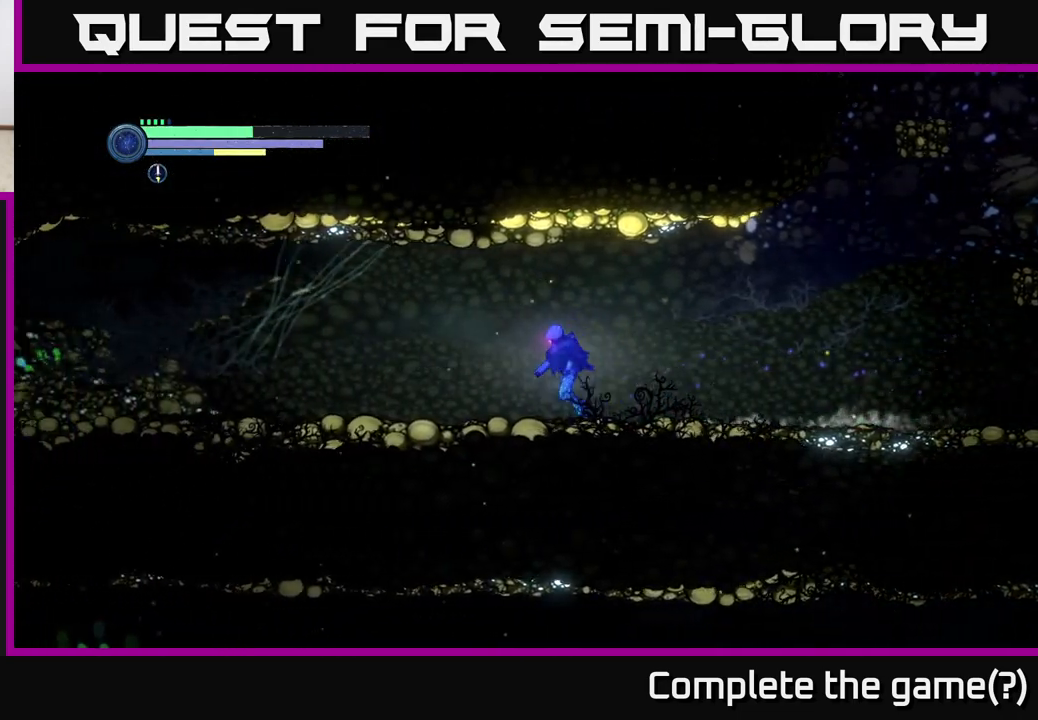
{"buttons": ["R2"], "left_stick": "left", "right_stick": "center", "events": []}
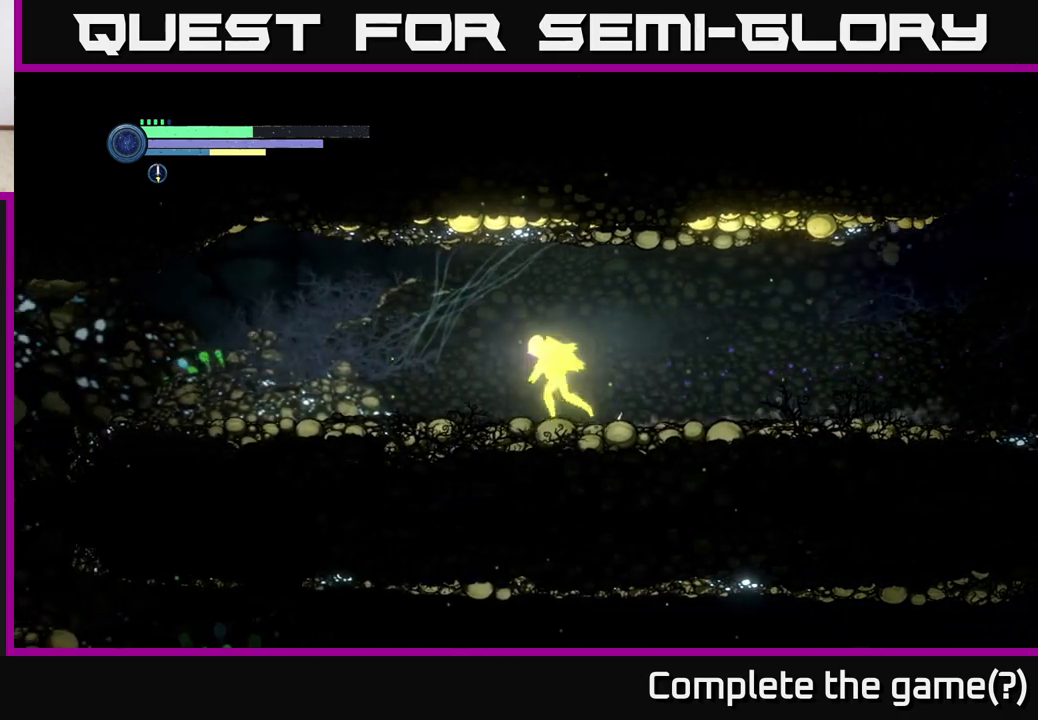
{"buttons": ["R2"], "left_stick": "left", "right_stick": "center", "events": []}
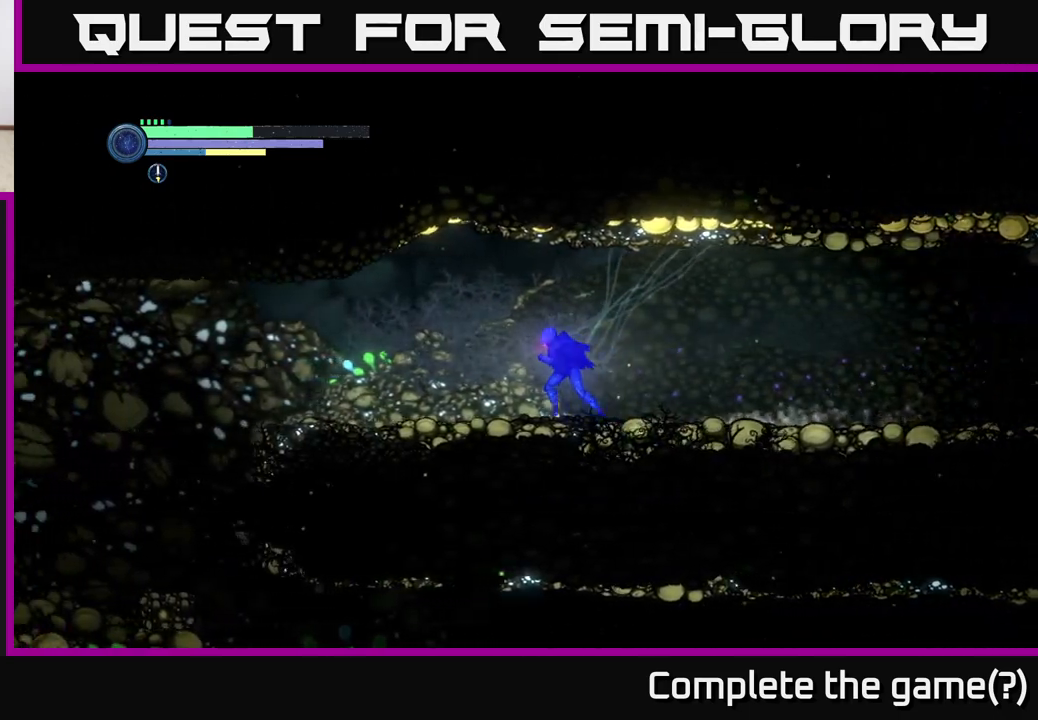
{"buttons": ["R2"], "left_stick": "left", "right_stick": "center", "events": []}
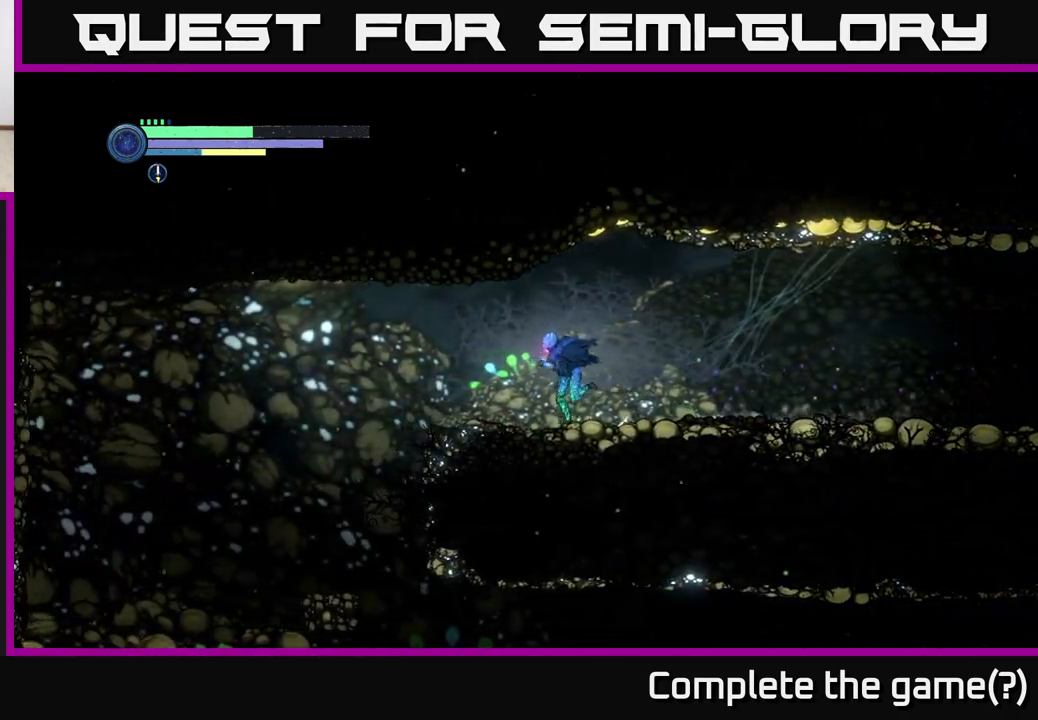
{"buttons": ["R2"], "left_stick": "left", "right_stick": "center", "events": [[83, "A", "down"], [167, "A", "up"]]}
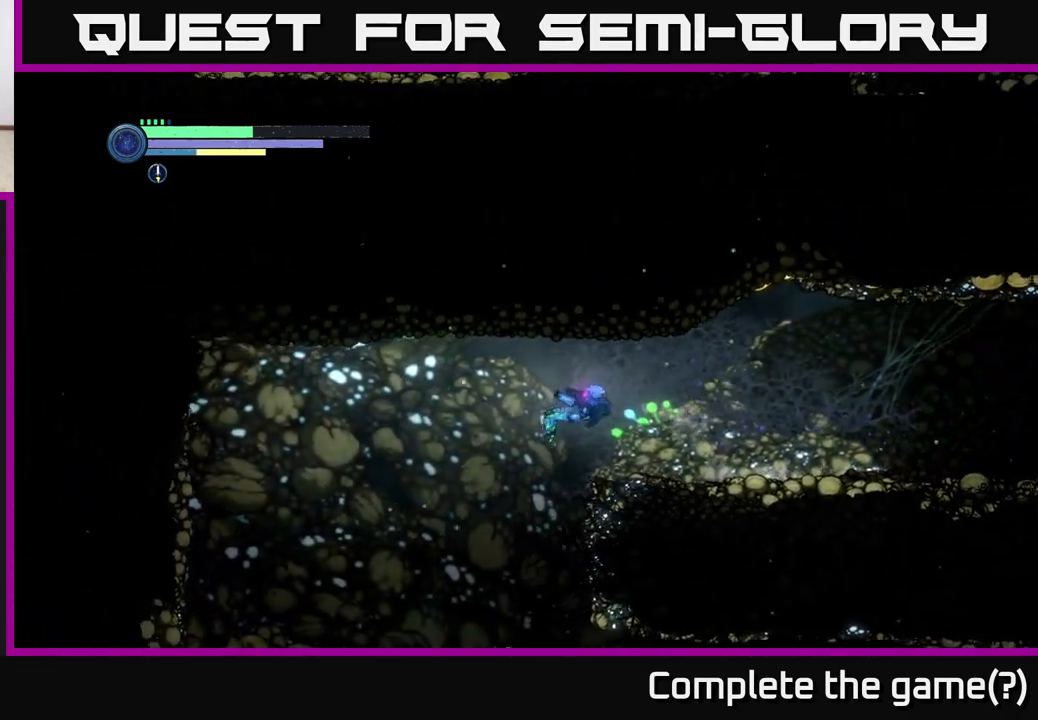
{"buttons": ["R2"], "left_stick": "right", "right_stick": "center", "events": [[83, "left_stick", "down"], [183, "left_stick", "right"]]}
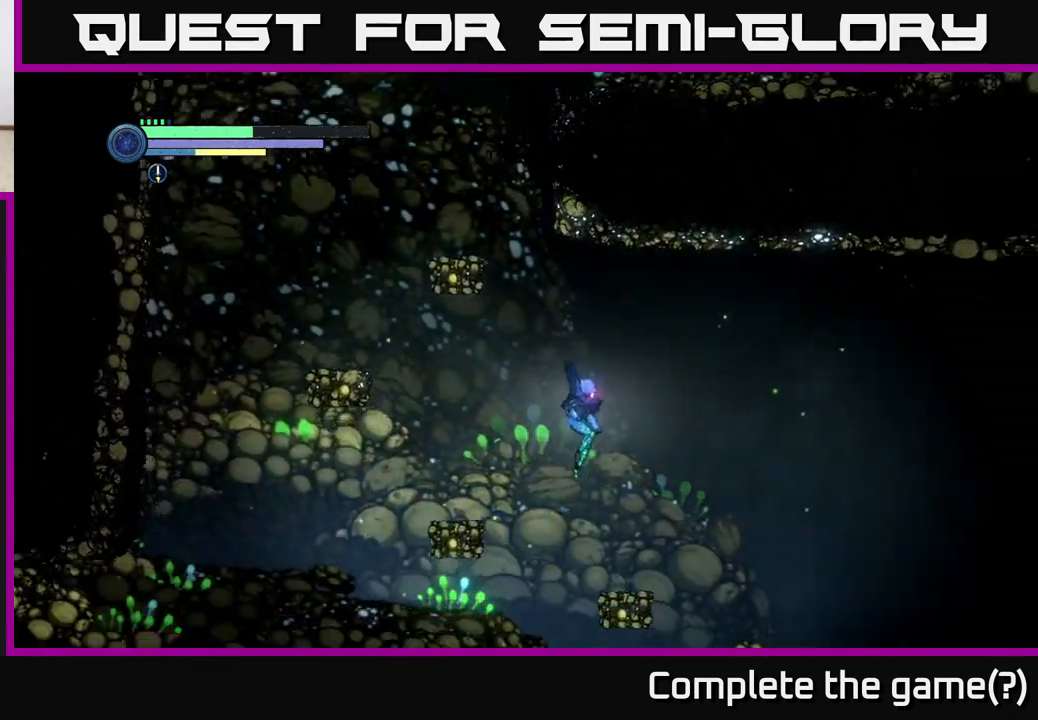
{"buttons": ["R2"], "left_stick": "right", "right_stick": "center", "events": []}
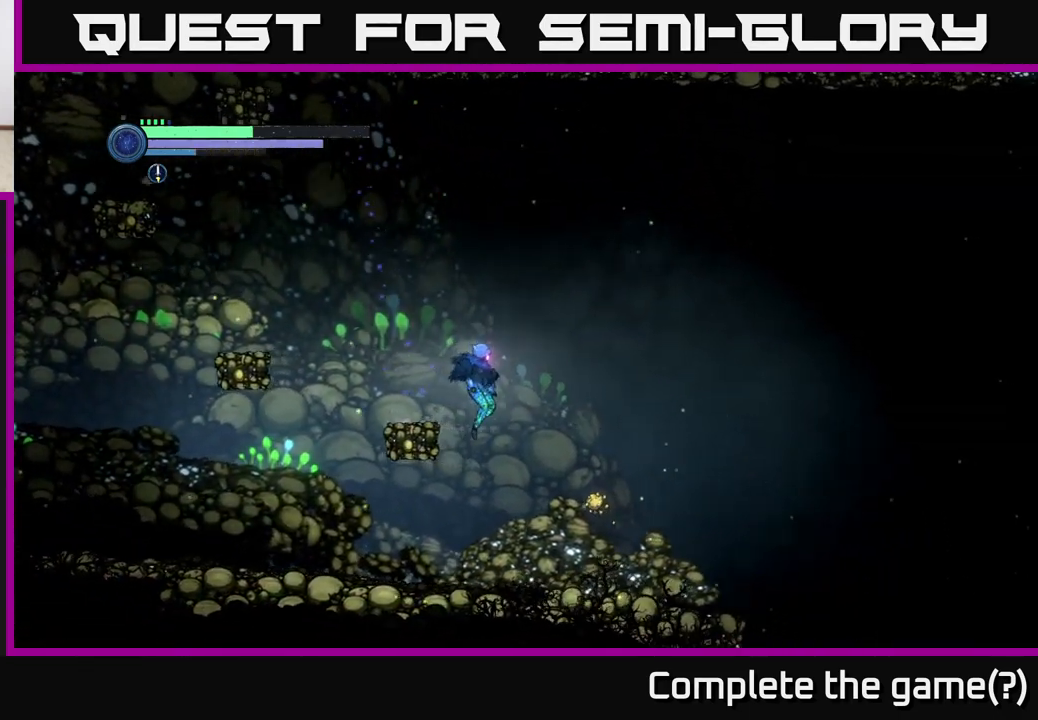
{"buttons": ["R2"], "left_stick": "right", "right_stick": "center", "events": []}
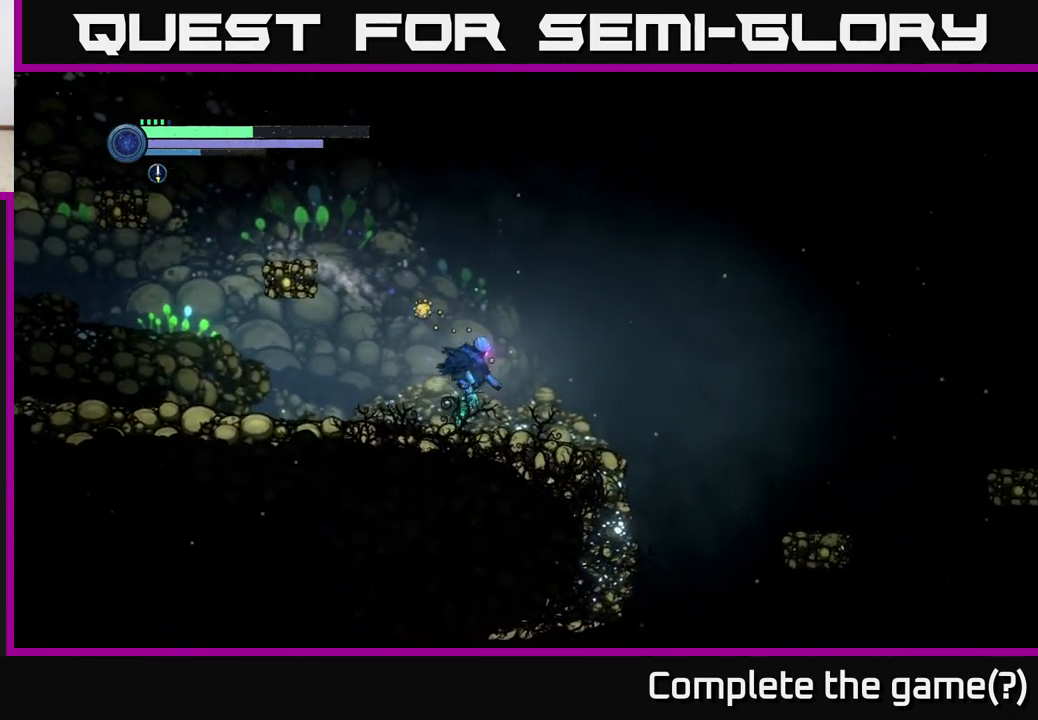
{"buttons": ["L2"], "left_stick": "left", "right_stick": "center", "events": [[167, "R2", "up"], [167, "left_stick", "left"], [233, "L2", "down"], [283, "left_stick", "up-left"], [350, "X", "down"], [417, "X", "up"], [500, "left_stick", "left"]]}
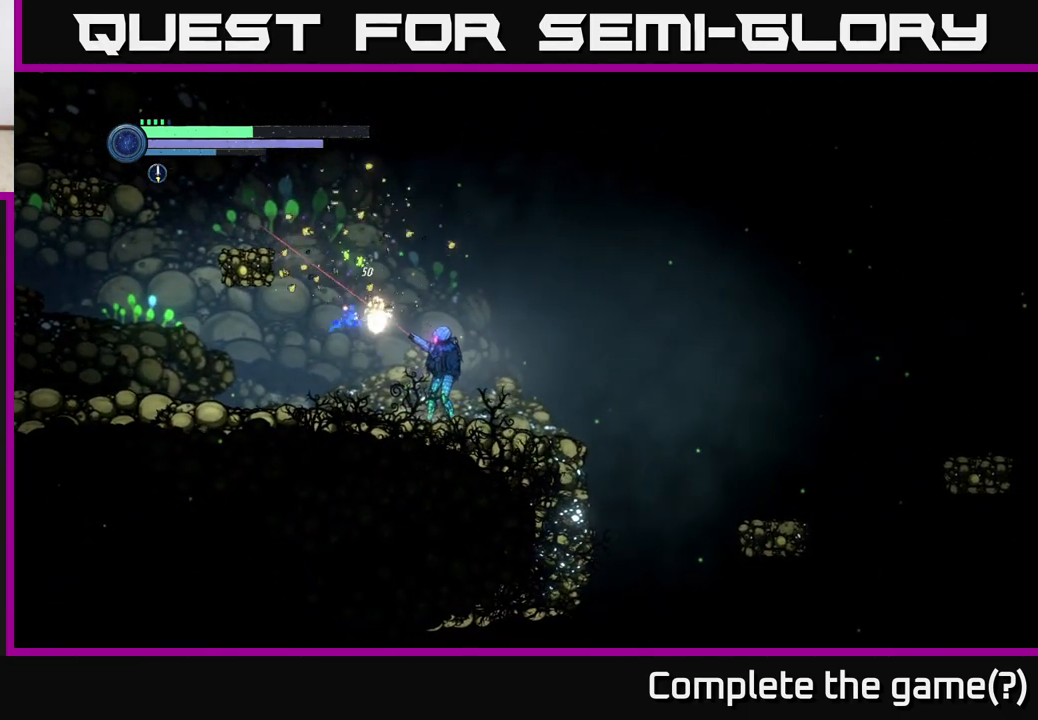
{"buttons": ["A"], "left_stick": "right", "right_stick": "center", "events": [[183, "L2", "up"], [217, "left_stick", "right"], [283, "R2", "down"], [417, "A", "down"], [450, "R2", "up"]]}
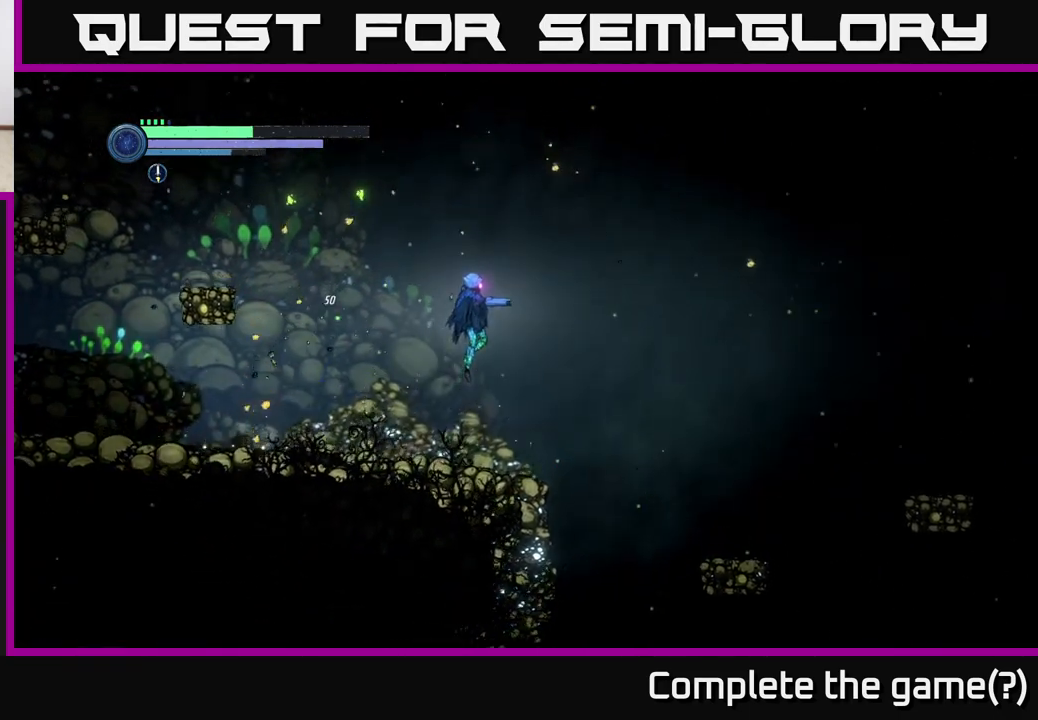
{"buttons": ["A"], "left_stick": "right", "right_stick": "center", "events": []}
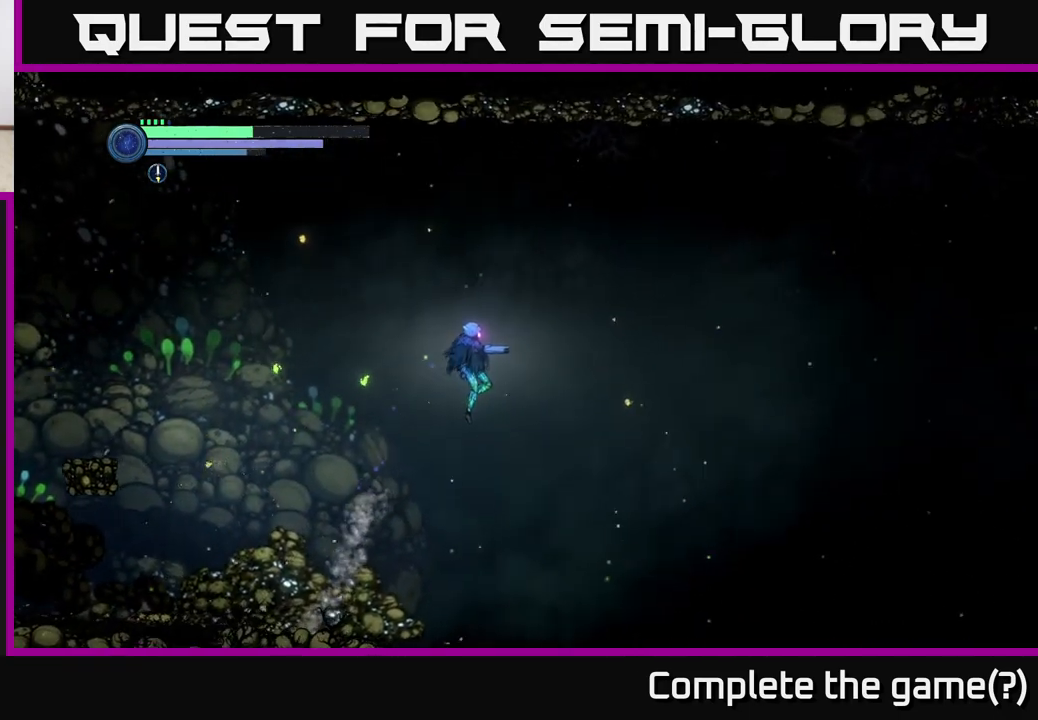
{"buttons": [], "left_stick": "right", "right_stick": "center", "events": [[450, "A", "up"]]}
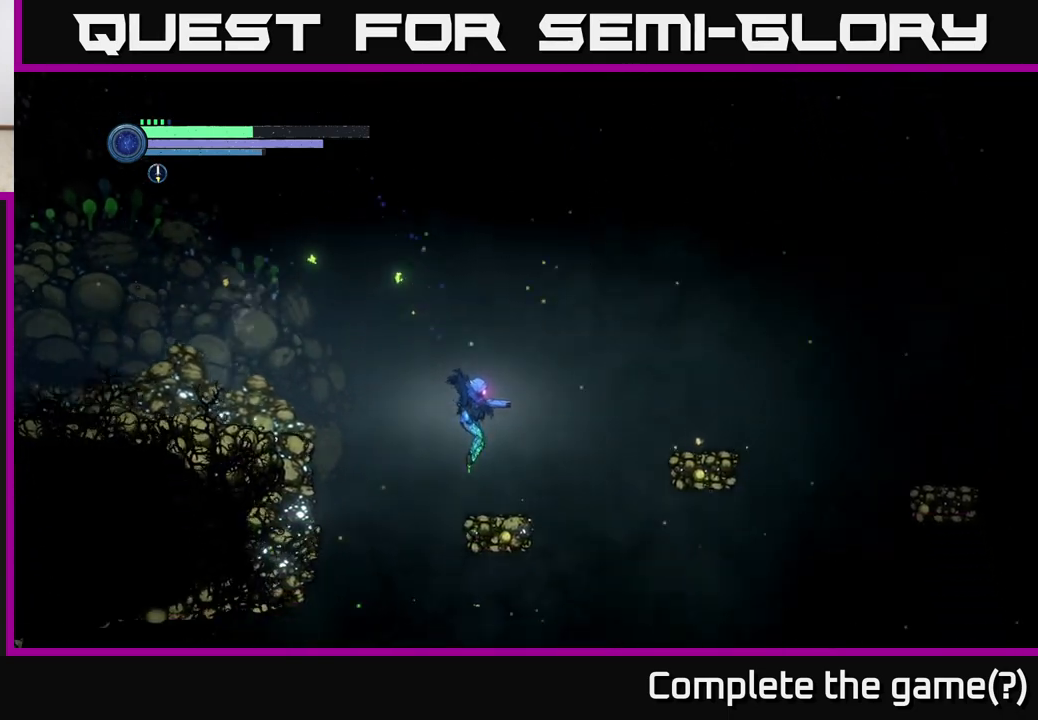
{"buttons": ["A"], "left_stick": "right", "right_stick": "center", "events": [[200, "A", "down"]]}
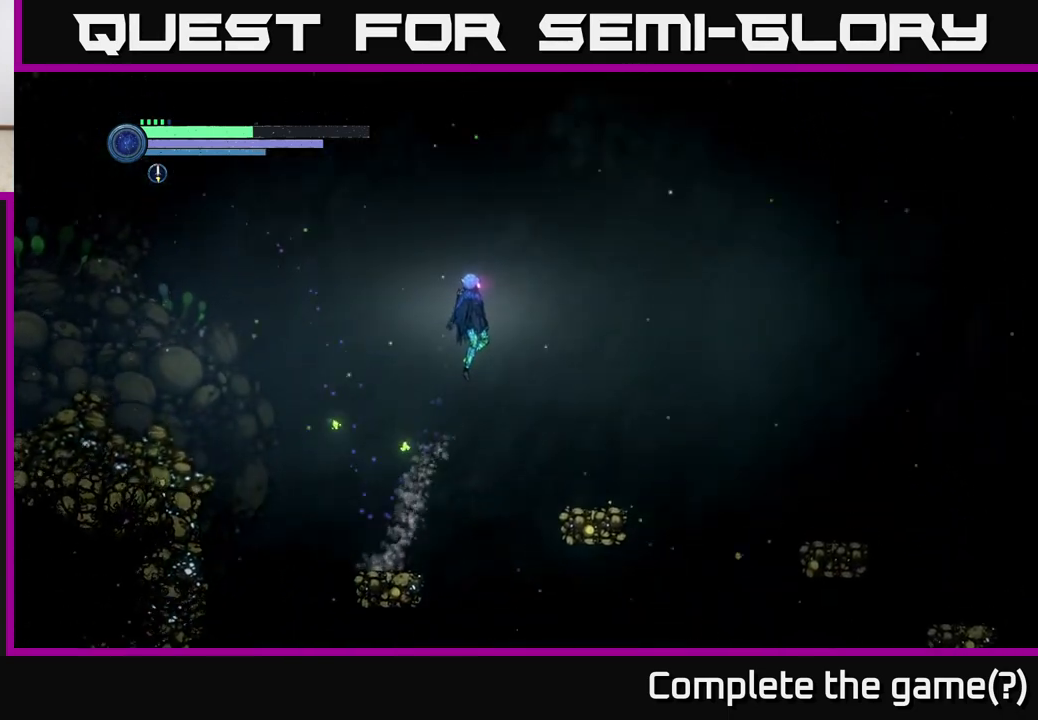
{"buttons": [], "left_stick": "right", "right_stick": "center", "events": [[117, "A", "up"]]}
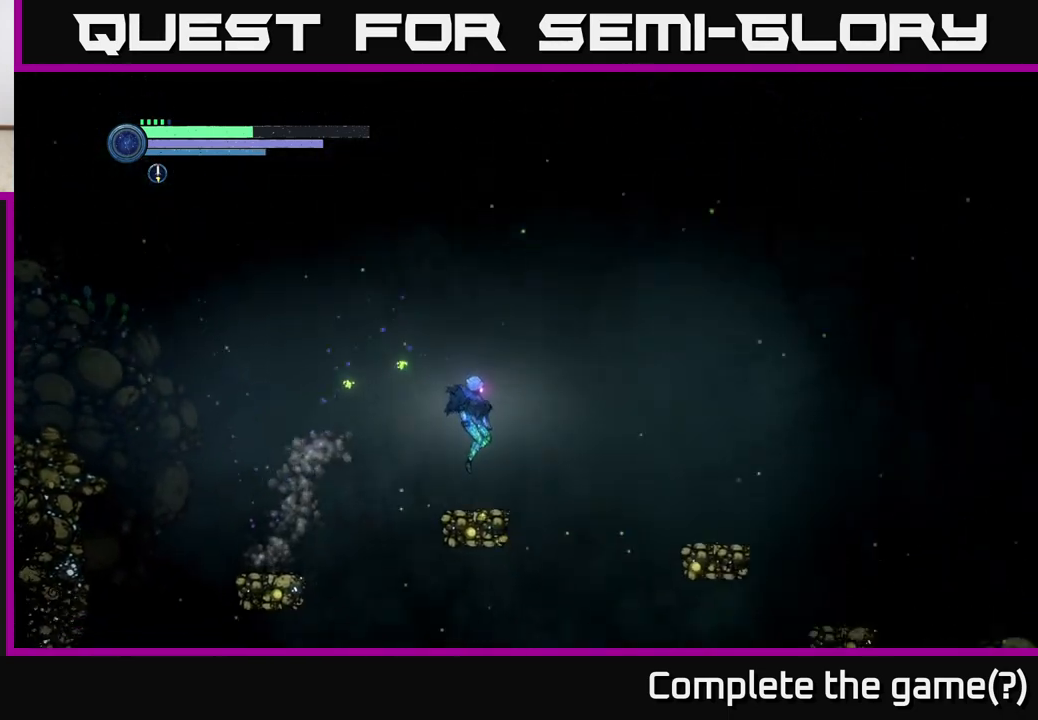
{"buttons": ["A"], "left_stick": "right", "right_stick": "center", "events": [[167, "A", "down"]]}